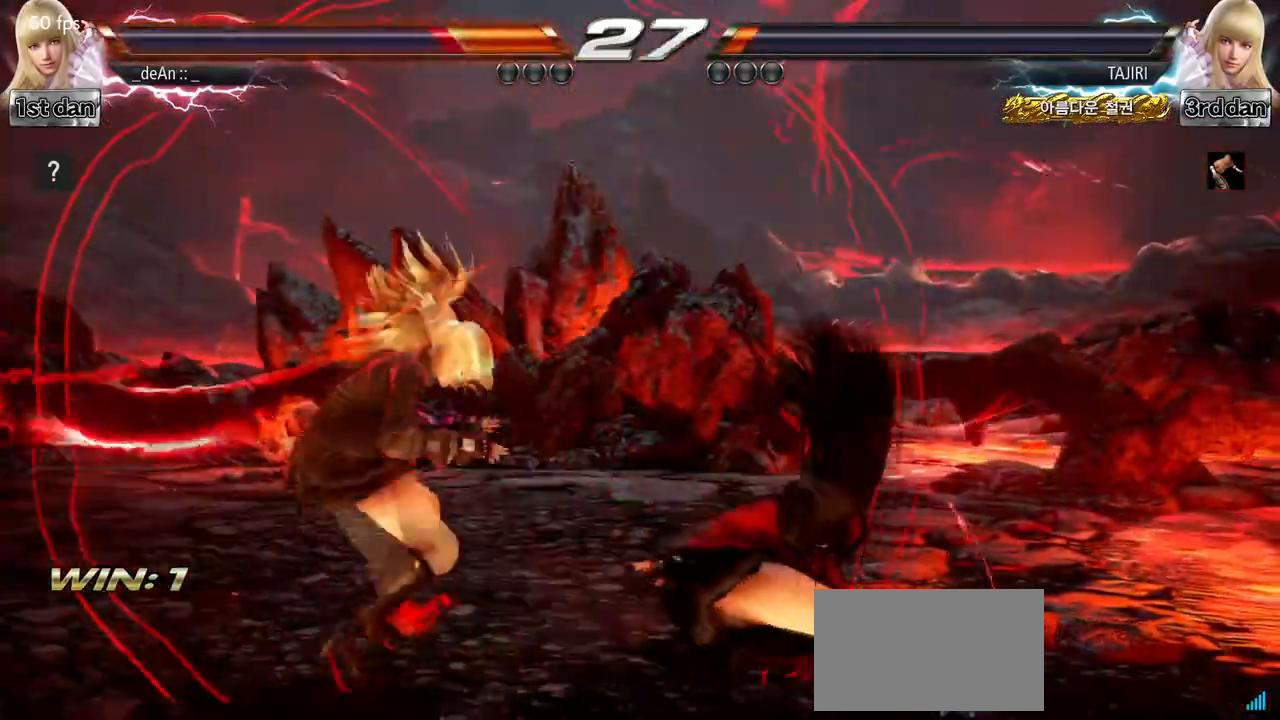
Gameplay with a controller (arcade stick); each line is a JSON object with the inputs held at the frame after it (dt_ms = milliseconds from this image to that frame). "events" lists button and stick changes between this image and that frame as [ms after this image, input, new state], when the widget could be followed in between. Not read: L3 R3.
{"dt_ms": 500, "buttons": ["TRIANGLE"], "left_stick": "center", "events": [[433, "left_stick", "center"], [450, "TRIANGLE", "down"]]}
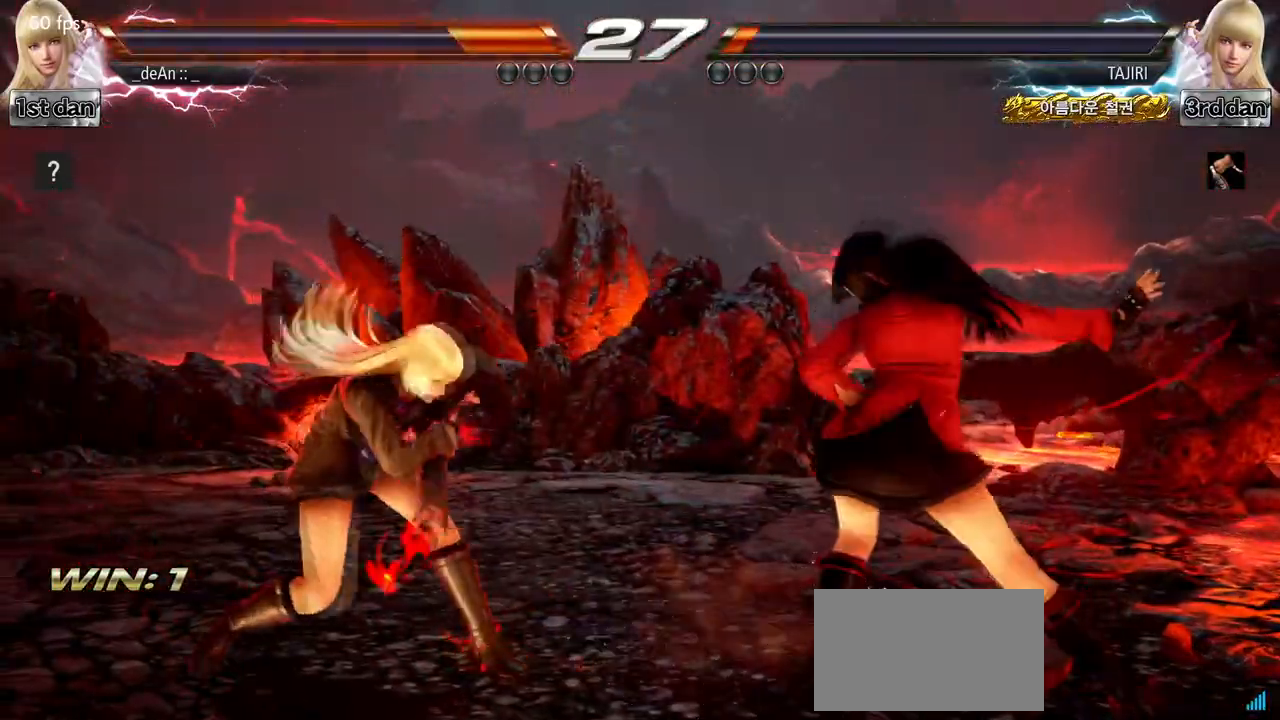
{"dt_ms": 1000, "buttons": [], "left_stick": "left", "events": [[50, "SQUARE", "down"], [100, "TRIANGLE", "up"], [183, "SQUARE", "up"], [500, "CIRCLE", "down"], [800, "CIRCLE", "up"], [833, "left_stick", "left"]]}
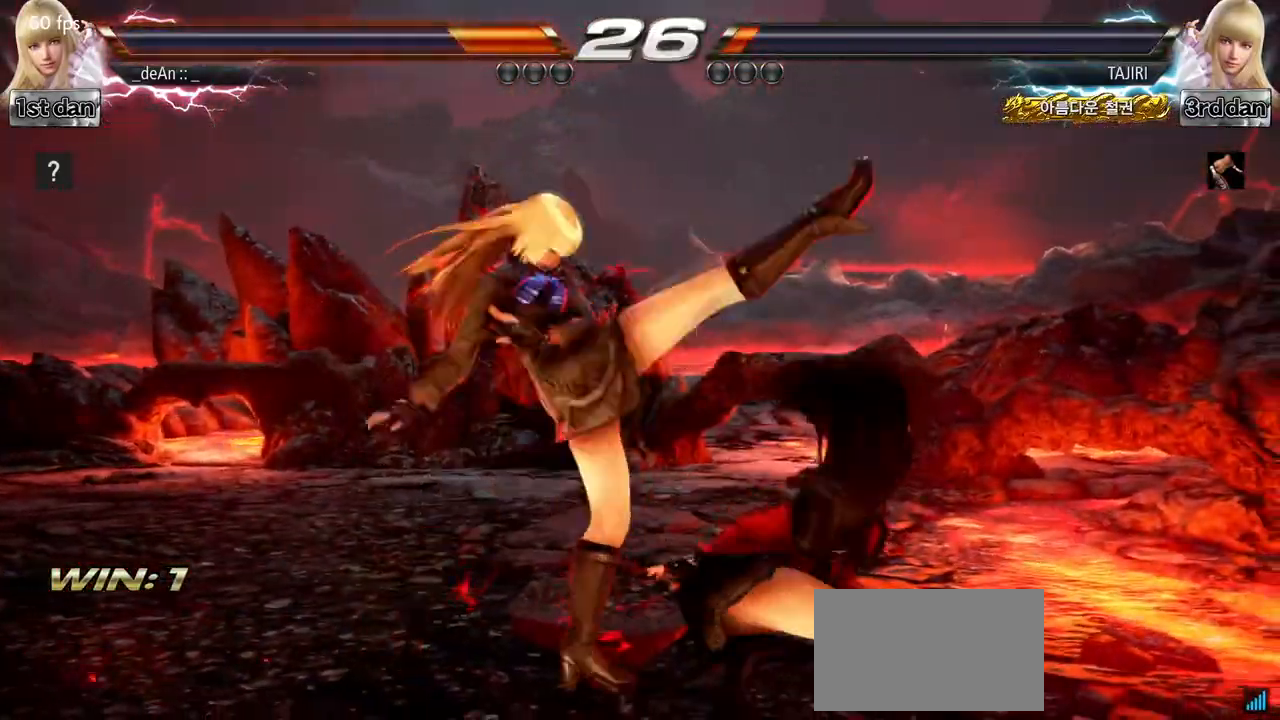
{"dt_ms": 500, "buttons": ["SQUARE"], "left_stick": "left", "events": [[417, "SQUARE", "down"]]}
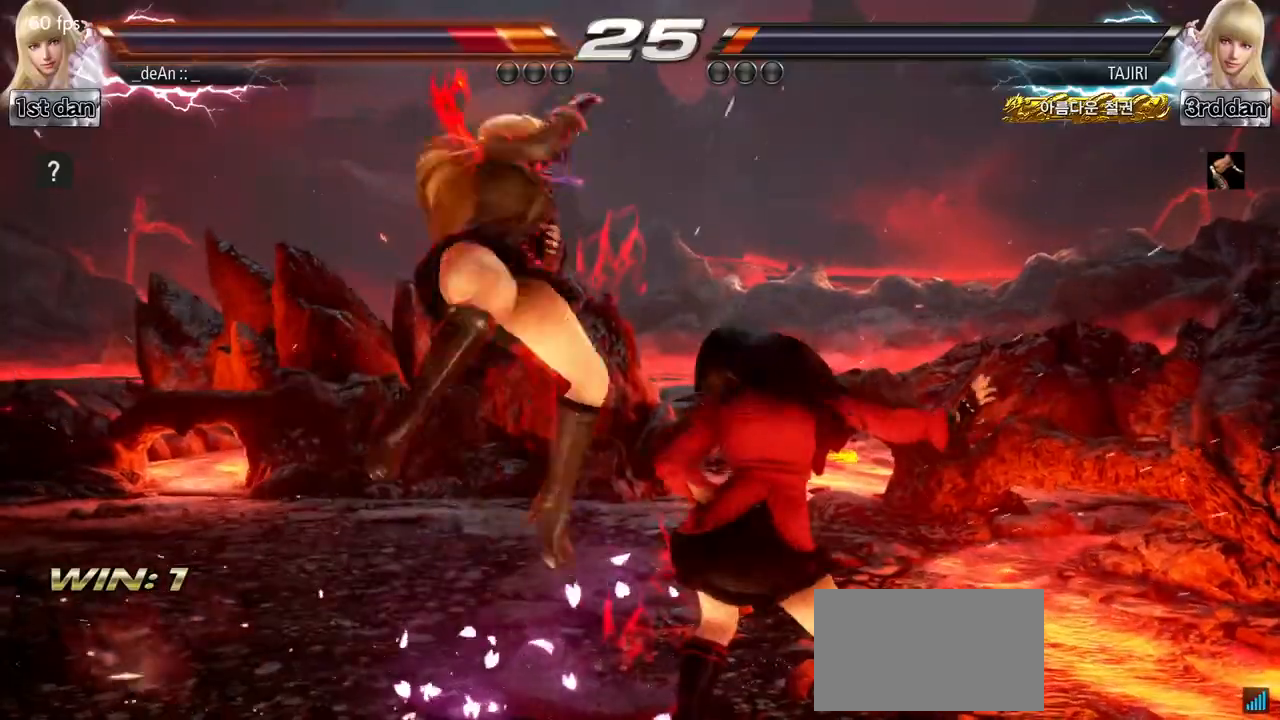
{"dt_ms": 500, "buttons": ["SQUARE"], "left_stick": "left", "events": [[50, "TRIANGLE", "down"], [100, "SQUARE", "up"], [167, "TRIANGLE", "up"], [400, "SQUARE", "down"]]}